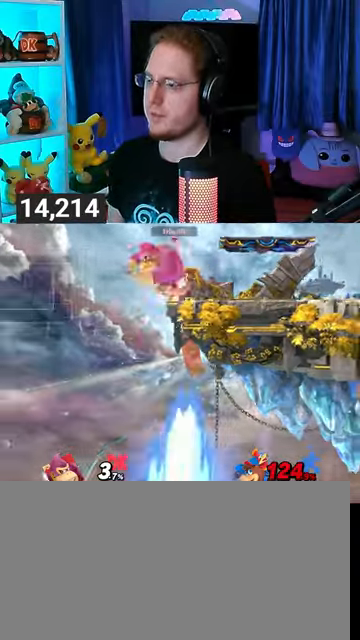
Gameplay with a controller (Nintendo layout); each line is a JSON object with the inputs held at the frame after it. "events" lists button and stick changes between this image and that frame as [ms after this image, input, new state], when the widget could be followed in between. Not read: L3 R3.
{"buttons": [], "left_stick": "center", "right_stick": "center", "events": []}
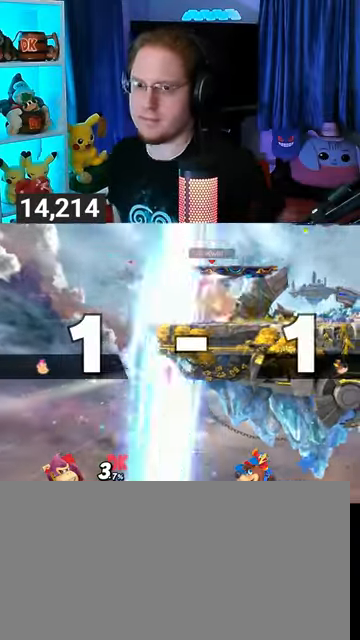
{"buttons": [], "left_stick": "center", "right_stick": "center", "events": []}
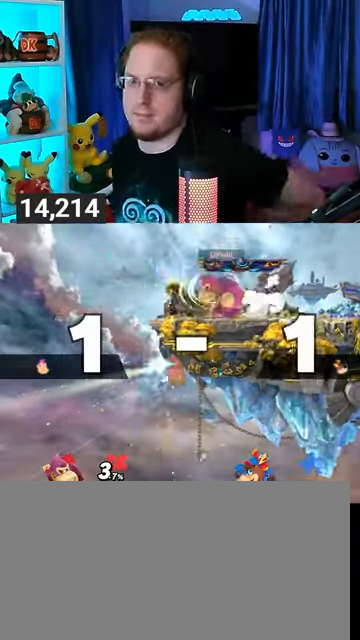
{"buttons": [], "left_stick": "center", "right_stick": "center", "events": []}
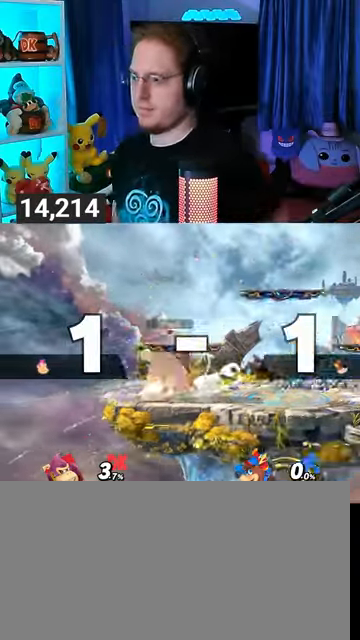
{"buttons": [], "left_stick": "center", "right_stick": "center", "events": []}
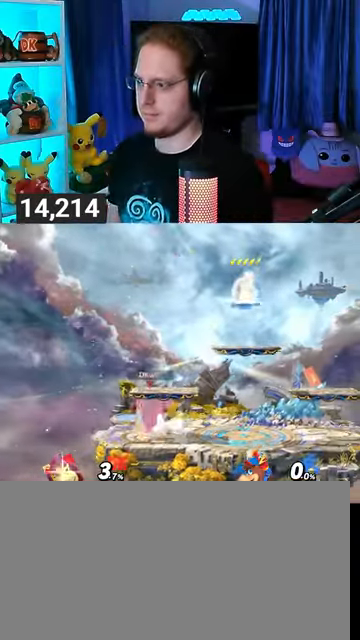
{"buttons": ["X"], "left_stick": "down-left", "right_stick": "center", "events": [[100, "left_stick", "right"], [133, "Y", "down"], [200, "left_stick", "down-left"], [267, "Y", "up"], [300, "X", "down"]]}
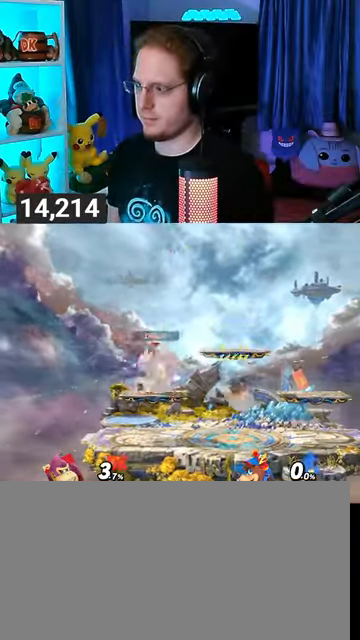
{"buttons": [], "left_stick": "right", "right_stick": "center", "events": [[33, "X", "up"], [33, "left_stick", "center"], [200, "left_stick", "right"]]}
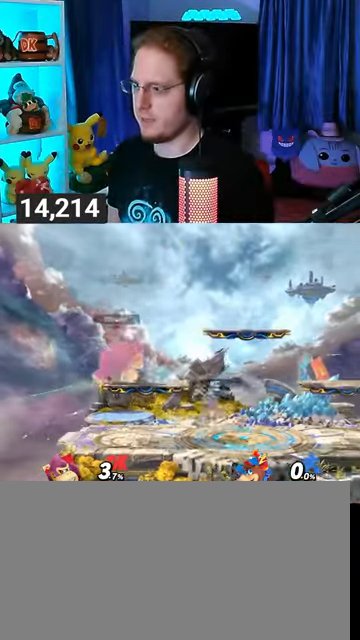
{"buttons": ["R1"], "left_stick": "center", "right_stick": "center", "events": [[133, "R1", "down"], [333, "left_stick", "center"]]}
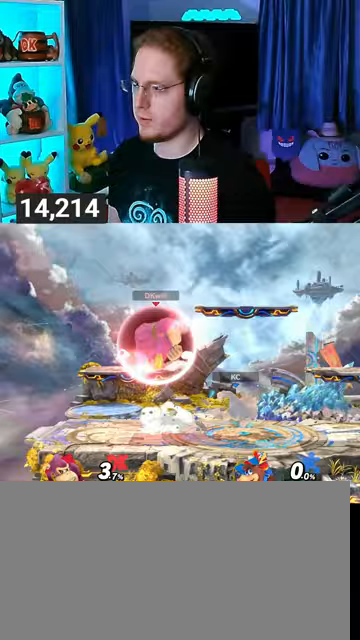
{"buttons": ["R1"], "left_stick": "center", "right_stick": "center", "events": []}
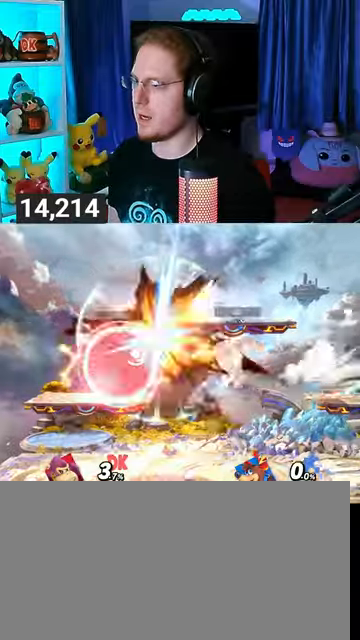
{"buttons": ["R1"], "left_stick": "center", "right_stick": "center", "events": []}
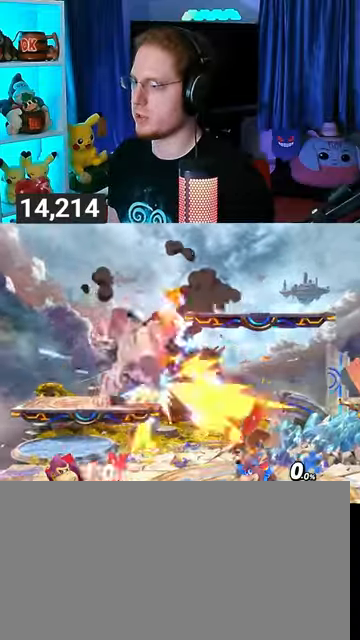
{"buttons": ["R1"], "left_stick": "left", "right_stick": "center", "events": [[100, "Y", "down"], [200, "left_stick", "left"], [433, "Y", "up"]]}
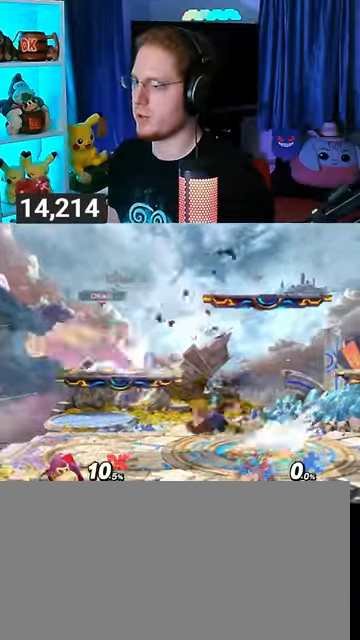
{"buttons": ["Y"], "left_stick": "left", "right_stick": "center", "events": [[33, "left_stick", "center"], [100, "R1", "up"], [300, "Y", "down"], [433, "left_stick", "left"]]}
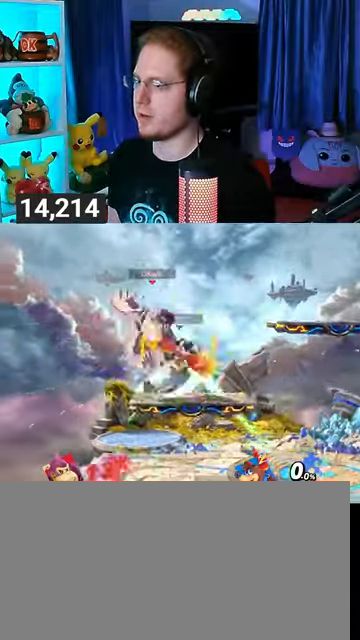
{"buttons": [], "left_stick": "down-left", "right_stick": "center", "events": [[33, "Y", "up"], [100, "left_stick", "down-left"], [267, "Y", "down"], [333, "Y", "up"], [433, "Y", "down"], [500, "Y", "up"]]}
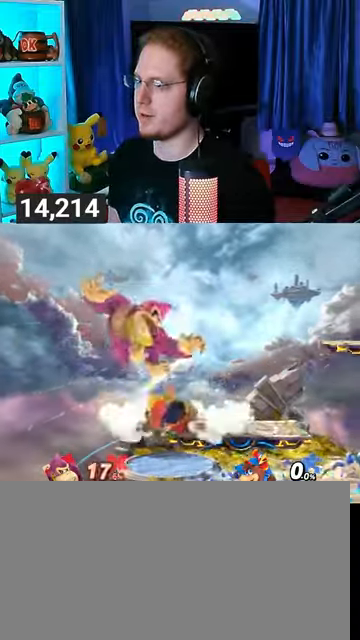
{"buttons": [], "left_stick": "up-right", "right_stick": "center", "events": [[33, "Y", "down"], [167, "Y", "up"], [200, "left_stick", "left"], [333, "left_stick", "center"], [400, "left_stick", "up-right"]]}
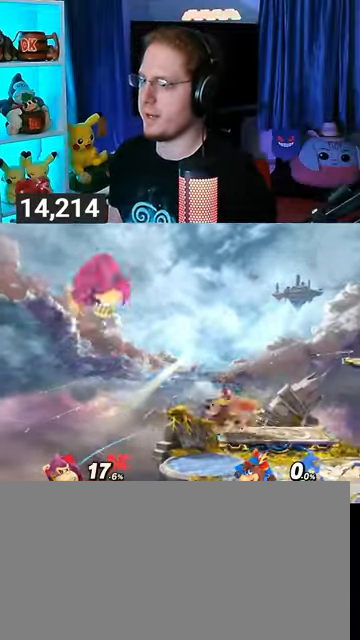
{"buttons": ["Y"], "left_stick": "up-right", "right_stick": "center", "events": [[33, "Y", "down"], [100, "left_stick", "down"], [233, "left_stick", "center"], [300, "Y", "up"], [333, "Y", "down"], [467, "left_stick", "up-right"]]}
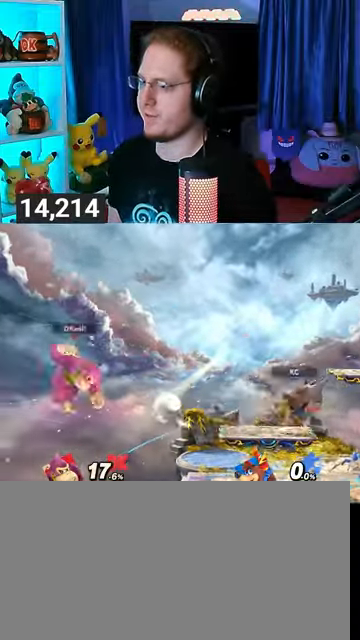
{"buttons": [], "left_stick": "right", "right_stick": "center", "events": [[133, "Y", "up"], [233, "B", "down"], [367, "B", "up"], [367, "left_stick", "down-right"], [467, "left_stick", "right"]]}
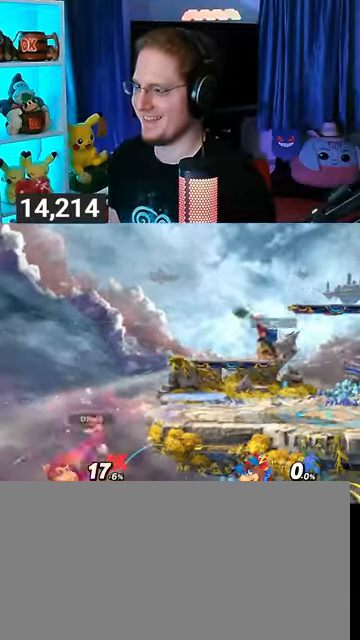
{"buttons": [], "left_stick": "up", "right_stick": "center", "events": [[233, "left_stick", "center"], [467, "left_stick", "up"]]}
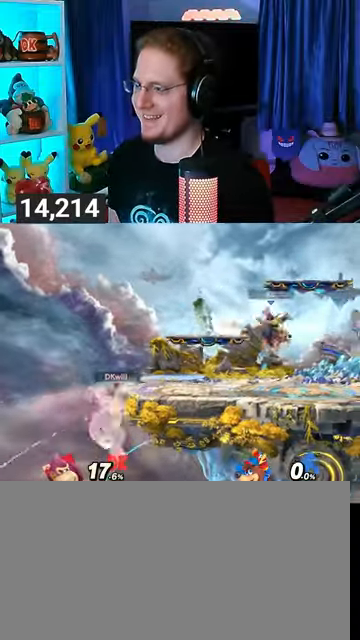
{"buttons": [], "left_stick": "up-right", "right_stick": "center", "events": [[300, "A", "down"], [367, "A", "up"], [400, "left_stick", "up-right"]]}
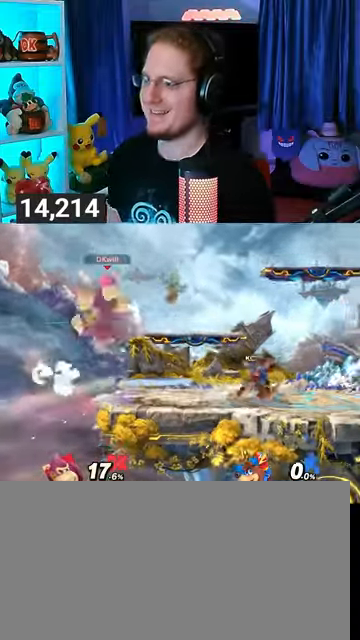
{"buttons": ["Y"], "left_stick": "center", "right_stick": "center", "events": [[100, "left_stick", "up-left"], [300, "left_stick", "center"], [367, "Y", "down"]]}
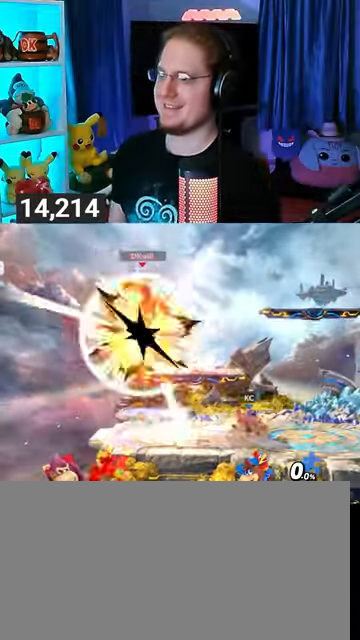
{"buttons": [], "left_stick": "center", "right_stick": "center", "events": [[33, "Y", "up"]]}
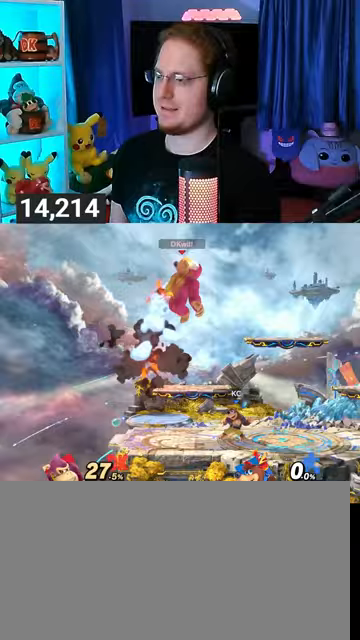
{"buttons": [], "left_stick": "left", "right_stick": "center", "events": [[33, "Y", "down"], [67, "Y", "up"], [100, "Y", "down"], [200, "Y", "up"], [300, "left_stick", "left"]]}
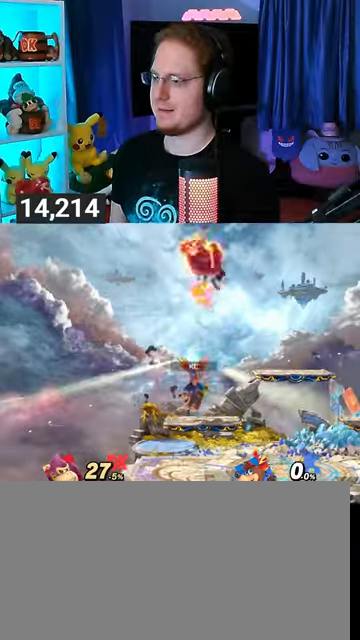
{"buttons": [], "left_stick": "left", "right_stick": "center", "events": []}
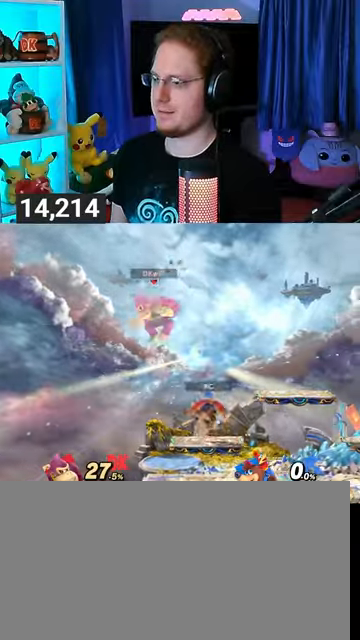
{"buttons": [], "left_stick": "right", "right_stick": "center", "events": [[33, "B", "down"], [67, "B", "up"], [67, "left_stick", "right"]]}
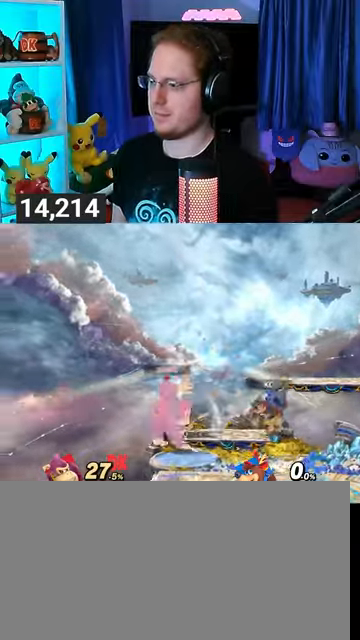
{"buttons": [], "left_stick": "center", "right_stick": "center", "events": [[33, "left_stick", "center"], [200, "left_stick", "left"], [467, "left_stick", "center"]]}
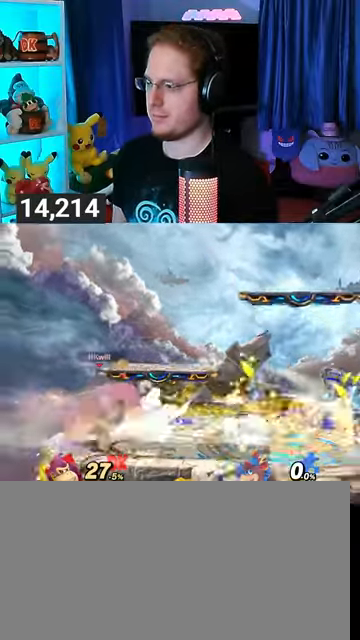
{"buttons": [], "left_stick": "right", "right_stick": "center", "events": [[67, "left_stick", "right"]]}
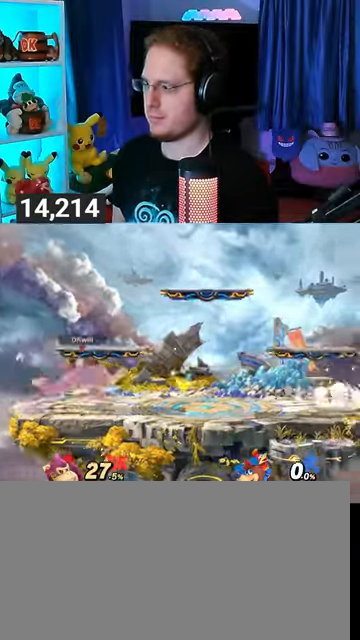
{"buttons": [], "left_stick": "down-left", "right_stick": "center", "events": [[67, "left_stick", "left"], [133, "Y", "down"], [167, "Y", "up"], [333, "left_stick", "up-left"], [500, "left_stick", "down-left"]]}
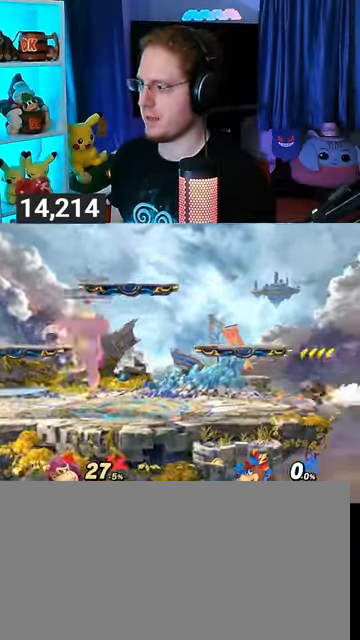
{"buttons": [], "left_stick": "center", "right_stick": "center", "events": [[133, "left_stick", "center"], [233, "left_stick", "left"], [333, "left_stick", "center"], [400, "left_stick", "left"], [500, "left_stick", "center"]]}
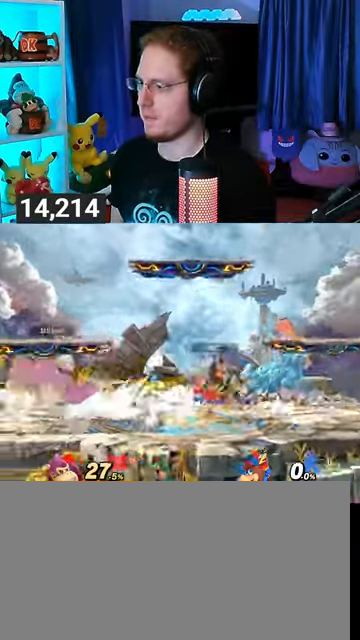
{"buttons": [], "left_stick": "down", "right_stick": "center", "events": [[367, "left_stick", "down"], [400, "B", "down"], [433, "B", "up"]]}
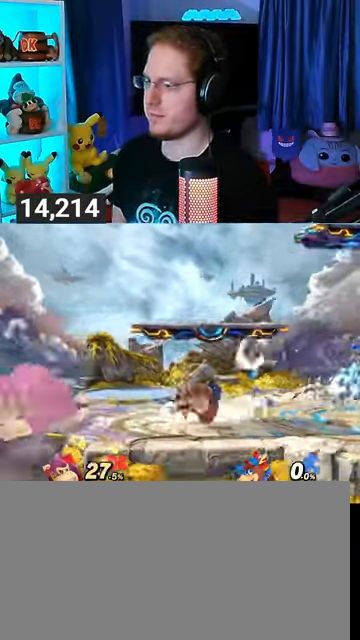
{"buttons": [], "left_stick": "down", "right_stick": "center", "events": [[233, "Y", "down"], [500, "Y", "up"]]}
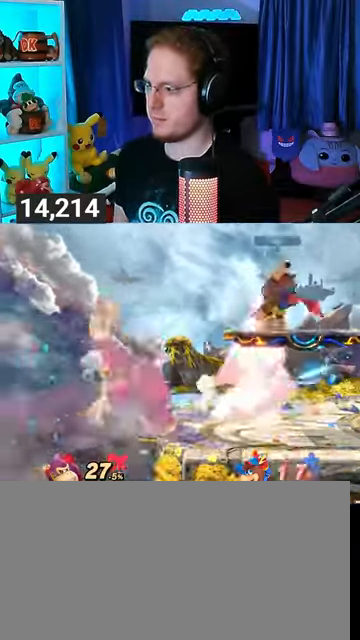
{"buttons": [], "left_stick": "right", "right_stick": "center", "events": [[67, "left_stick", "center"], [267, "Y", "down"], [267, "left_stick", "right"], [333, "A", "down"], [367, "Y", "up"], [433, "A", "up"]]}